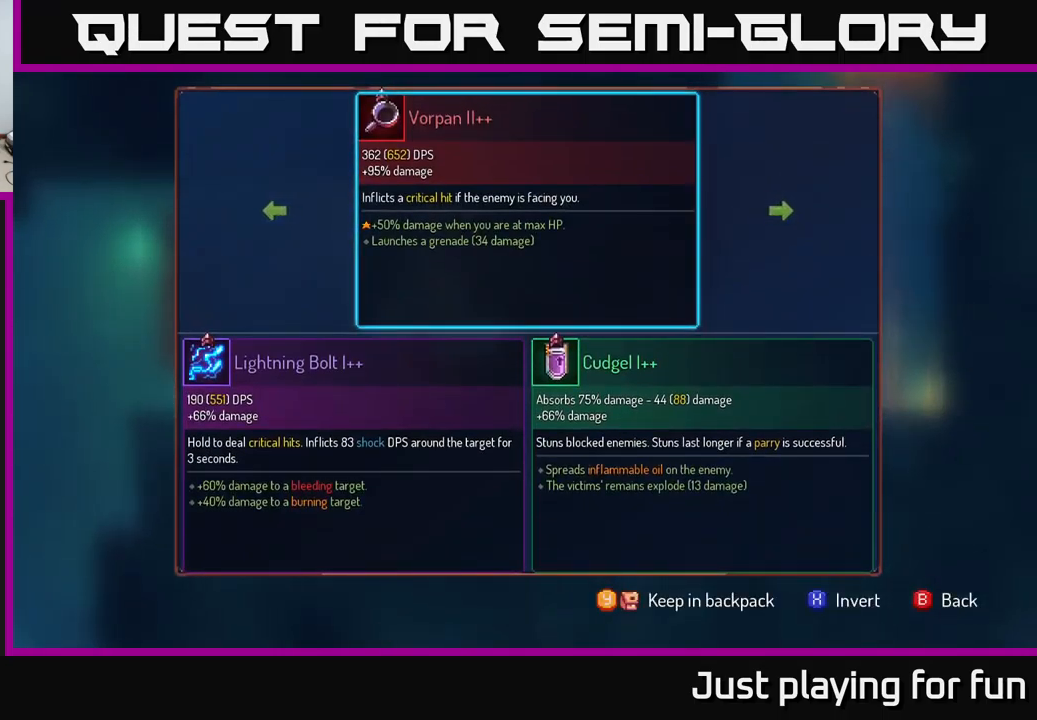
Gameplay with a controller (Xbox layout); each line is a JSON object with the inputs held at the frame after it. "events" lists button and stick changes between this image and that frame as [ms after this image, input, new state], when the widget could be followed in between.
{"buttons": [], "left_stick": "center", "right_stick": "center", "events": [[383, "left_stick", "left"], [483, "left_stick", "center"]]}
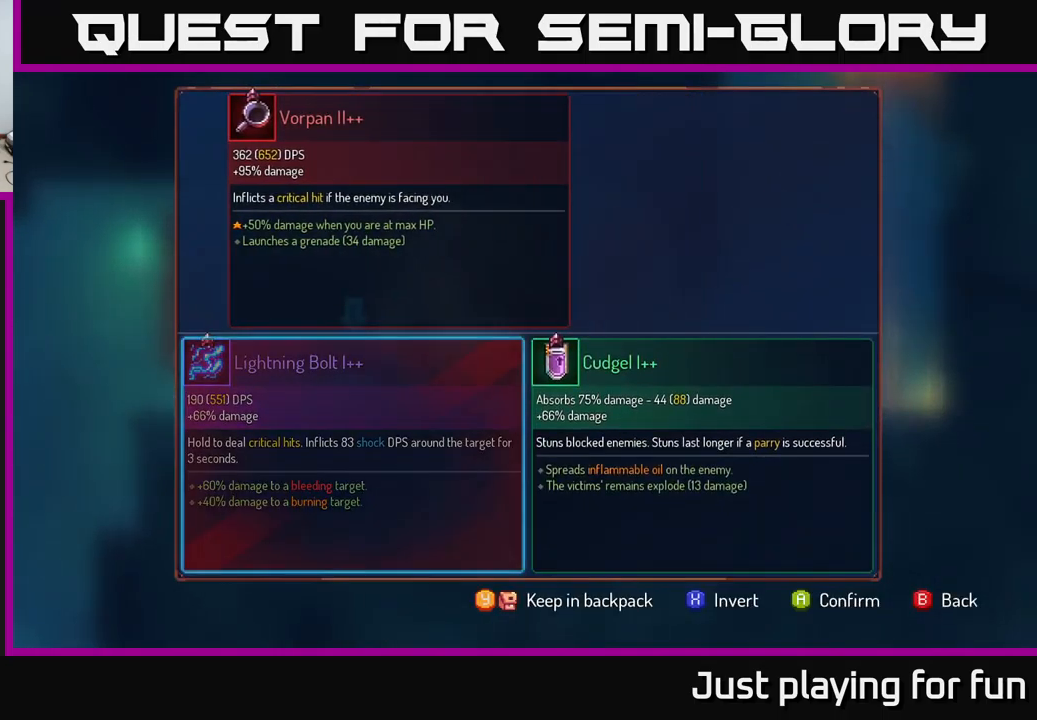
{"buttons": ["R1"], "left_stick": "center", "right_stick": "center", "events": [[167, "A", "down"], [217, "A", "up"], [417, "R1", "down"]]}
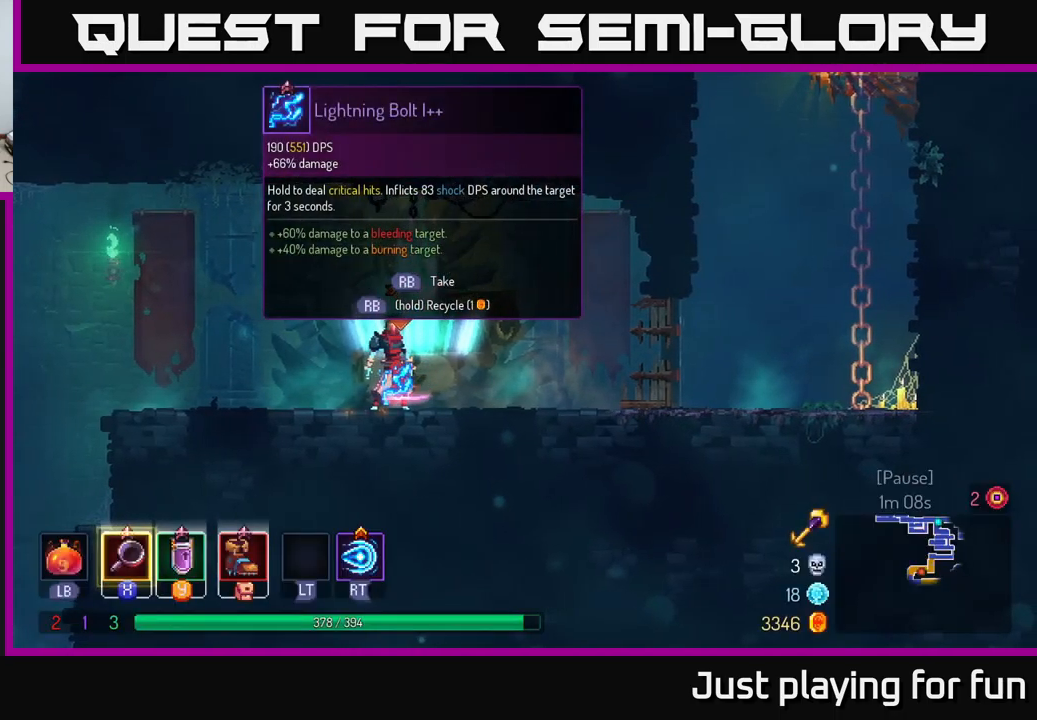
{"buttons": ["R1"], "left_stick": "center", "right_stick": "center", "events": []}
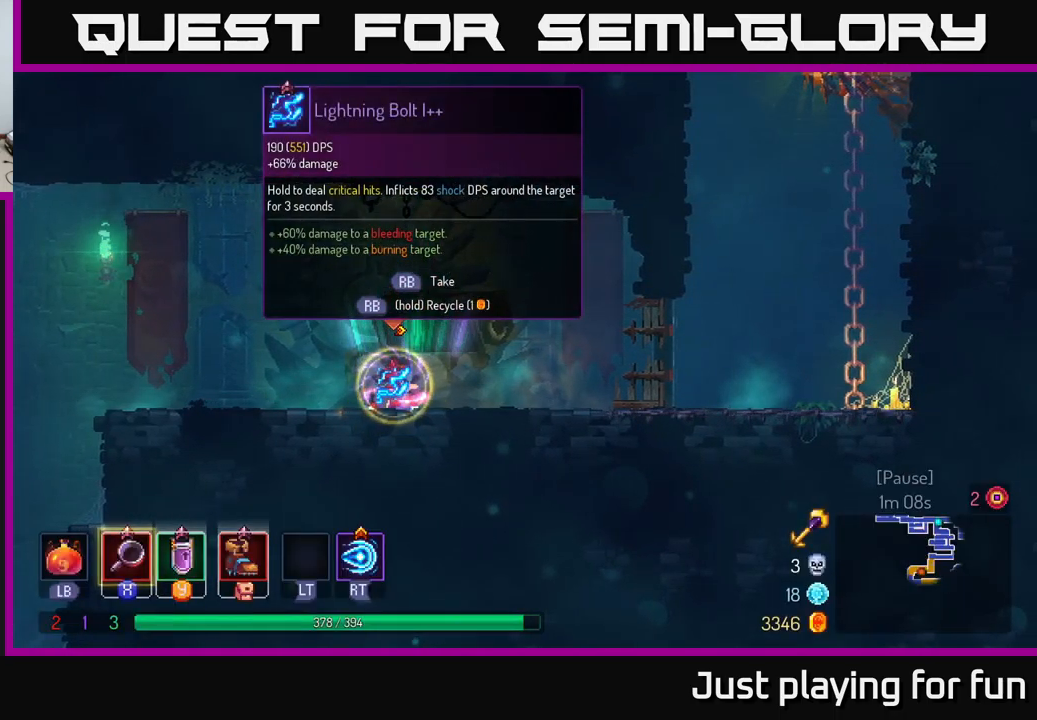
{"buttons": [], "left_stick": "center", "right_stick": "center", "events": [[100, "R1", "up"]]}
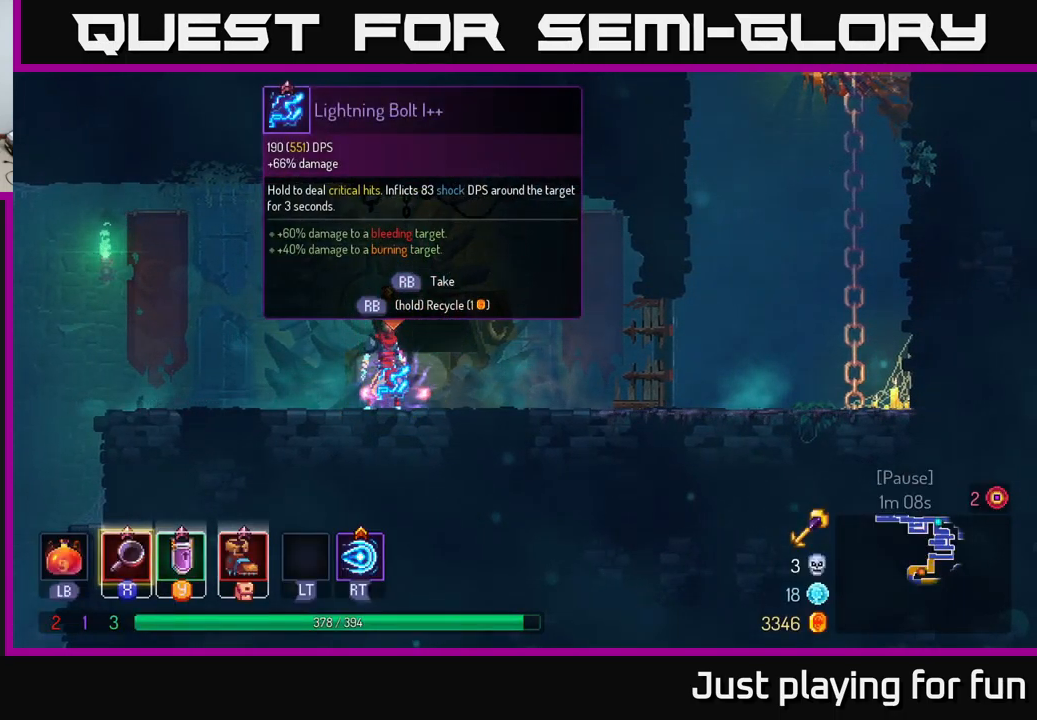
{"buttons": [], "left_stick": "center", "right_stick": "center", "events": [[84, "Y", "down"], [134, "Y", "up"]]}
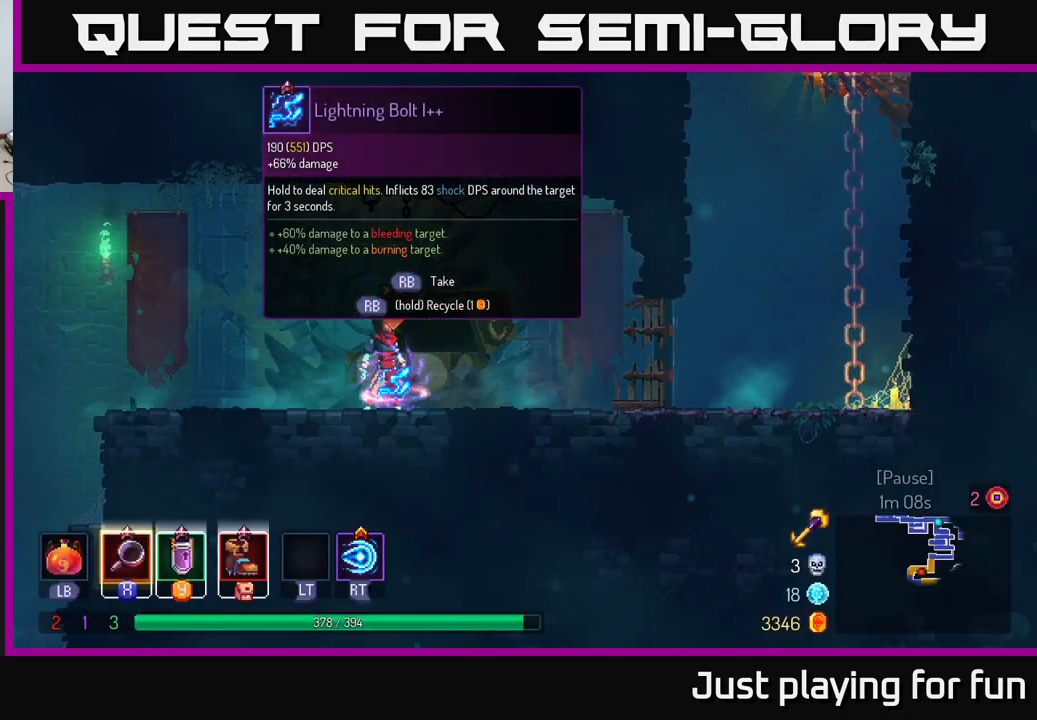
{"buttons": [], "left_stick": "center", "right_stick": "center", "events": [[400, "R1", "down"], [484, "R1", "up"]]}
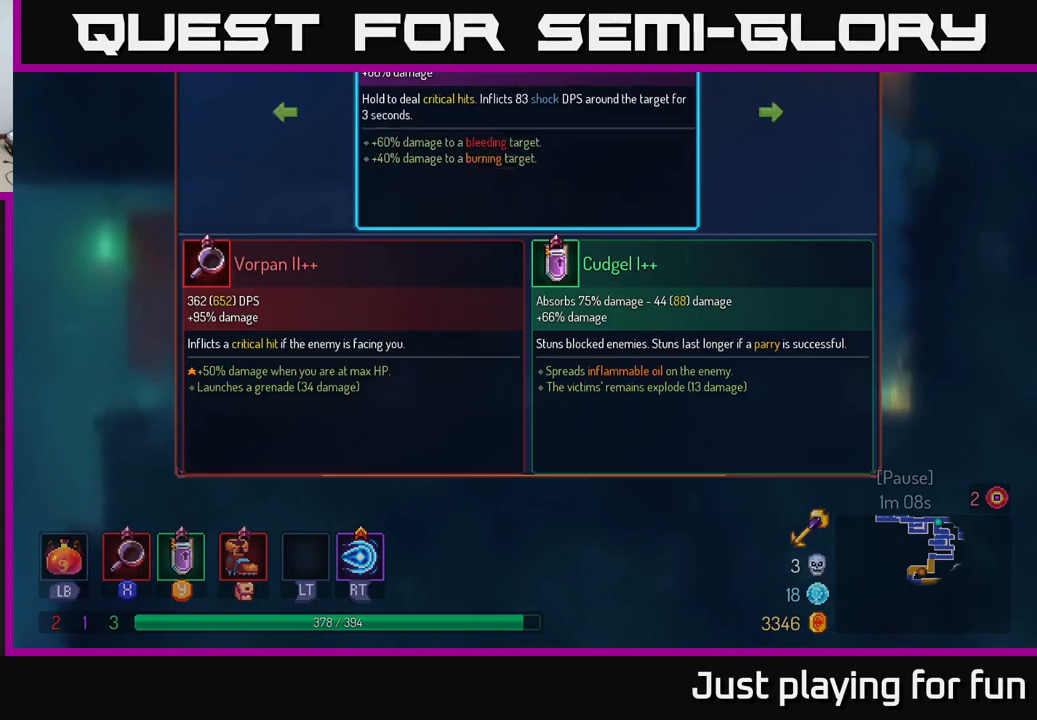
{"buttons": [], "left_stick": "center", "right_stick": "center", "events": [[150, "Y", "down"], [217, "Y", "up"], [400, "A", "down"], [434, "A", "up"]]}
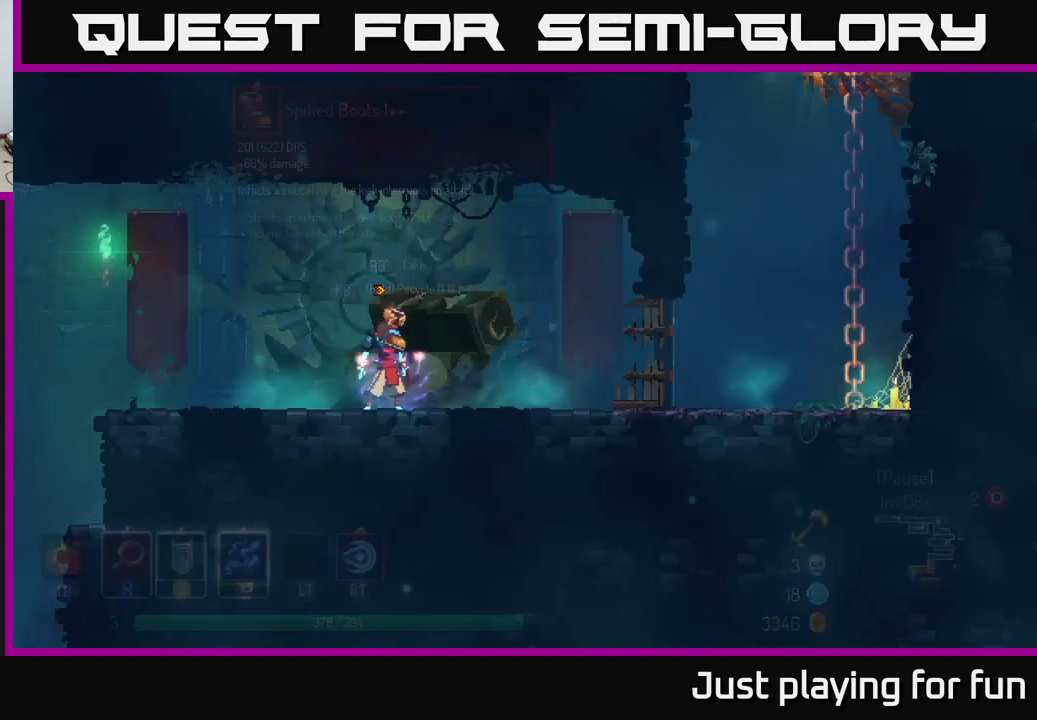
{"buttons": ["R1"], "left_stick": "center", "right_stick": "center", "events": [[284, "R1", "down"]]}
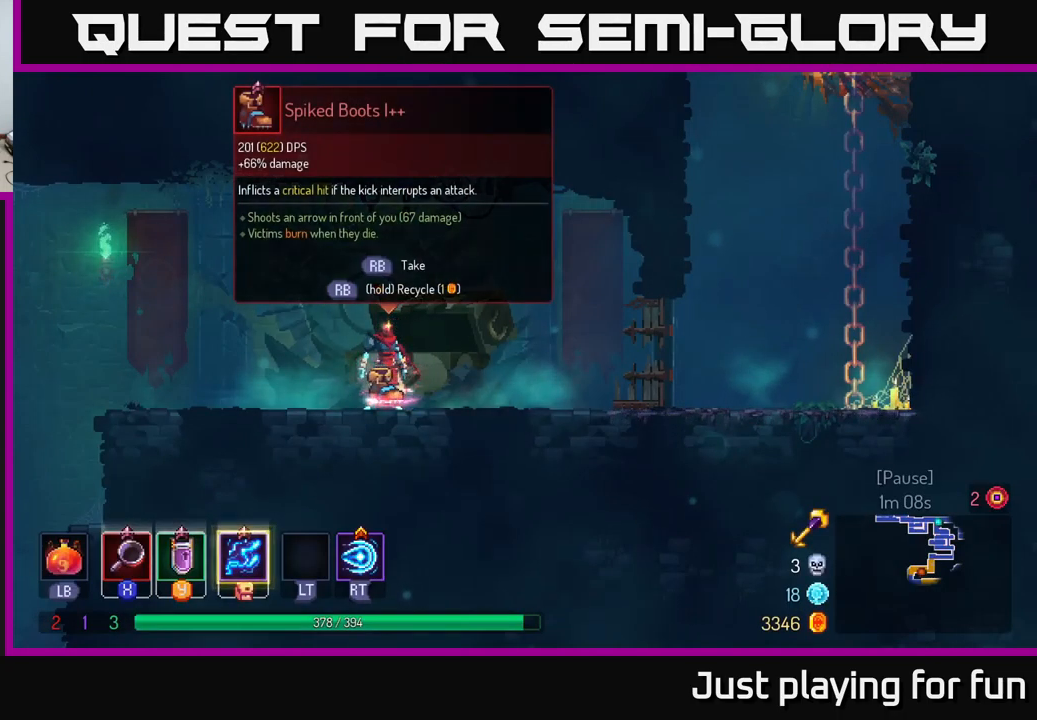
{"buttons": ["R1"], "left_stick": "center", "right_stick": "center", "events": []}
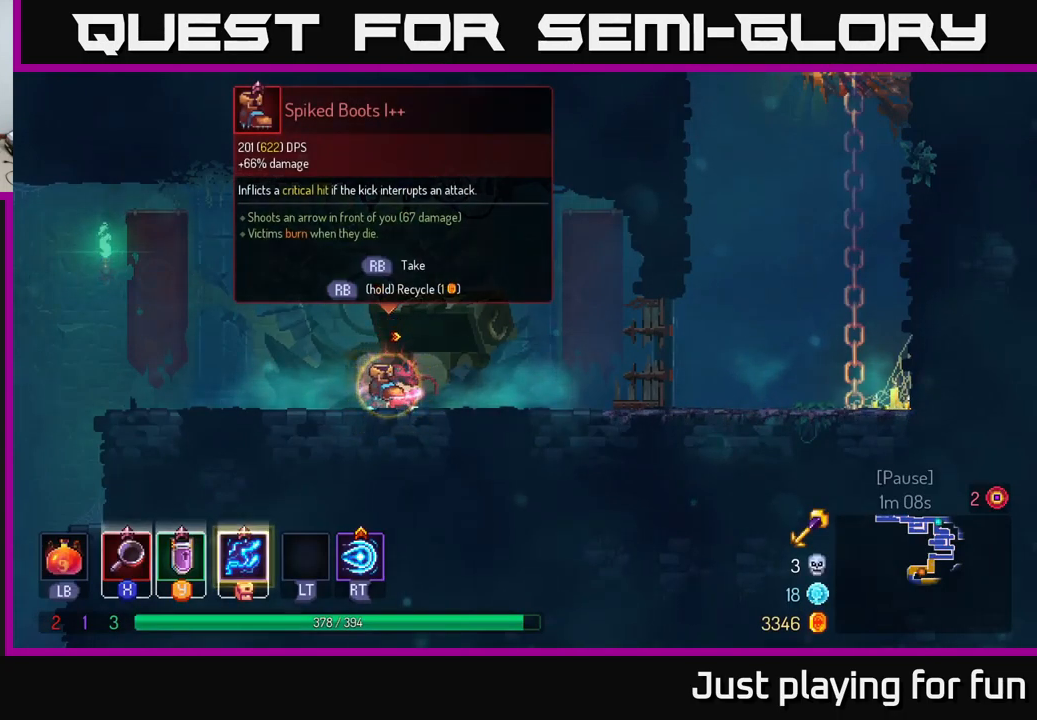
{"buttons": [], "left_stick": "right", "right_stick": "center", "events": [[17, "R1", "up"], [34, "left_stick", "left"], [150, "right_stick", "left"], [217, "right_stick", "down-left"], [467, "left_stick", "right"], [467, "right_stick", "center"]]}
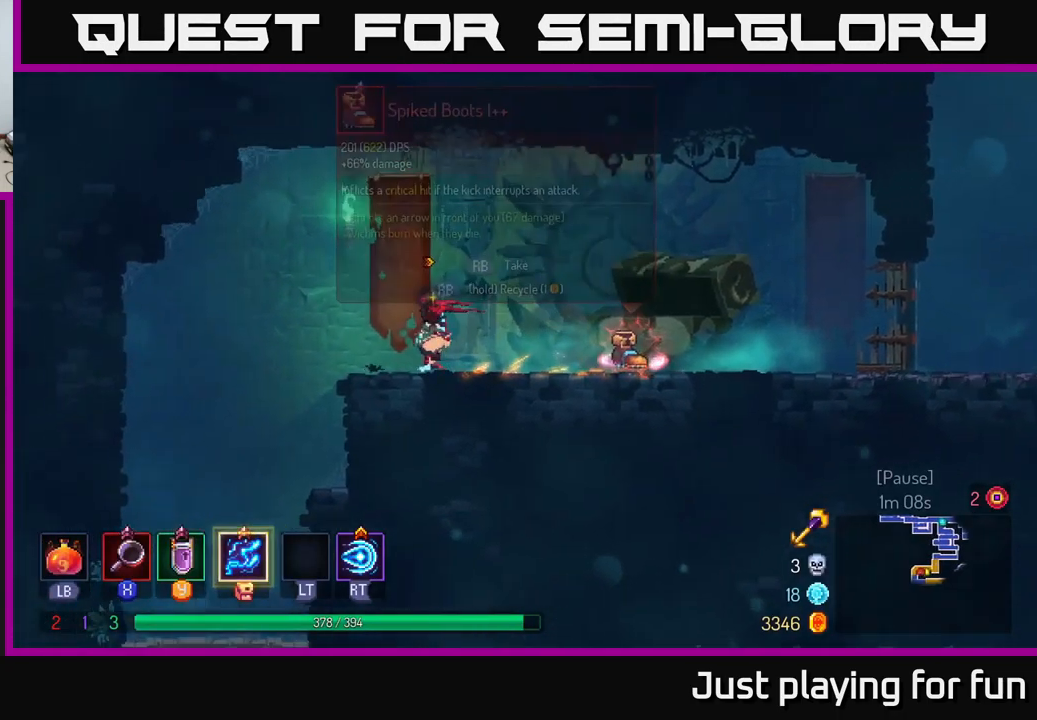
{"buttons": [], "left_stick": "right", "right_stick": "center", "events": []}
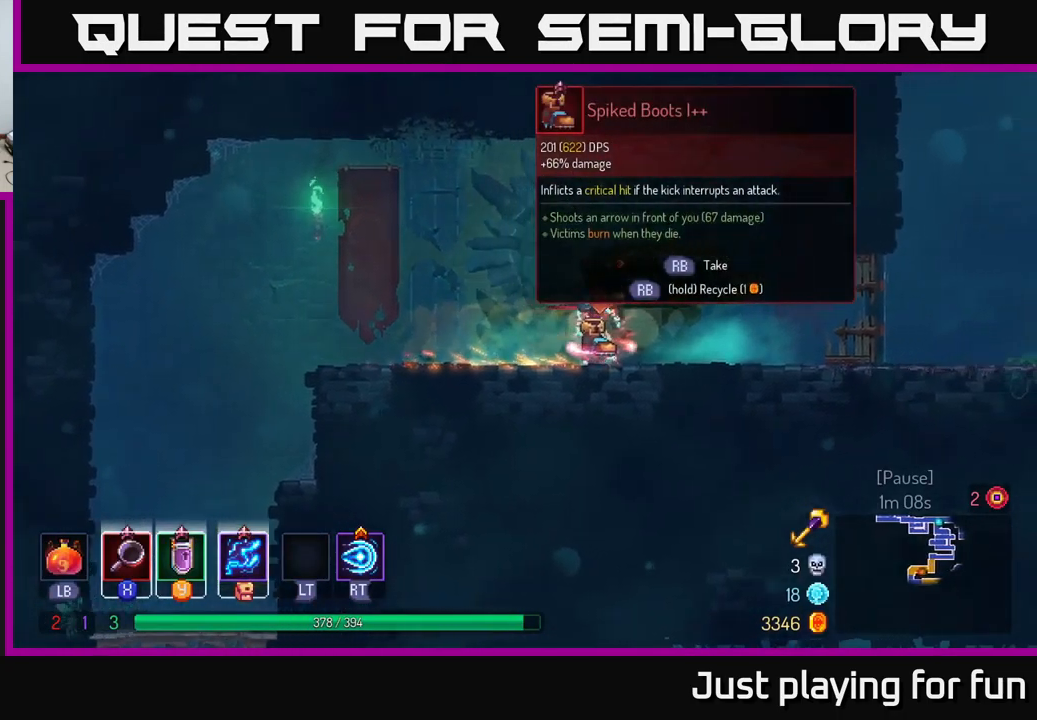
{"buttons": ["R1"], "left_stick": "center", "right_stick": "center", "events": [[17, "R1", "down"], [34, "left_stick", "center"]]}
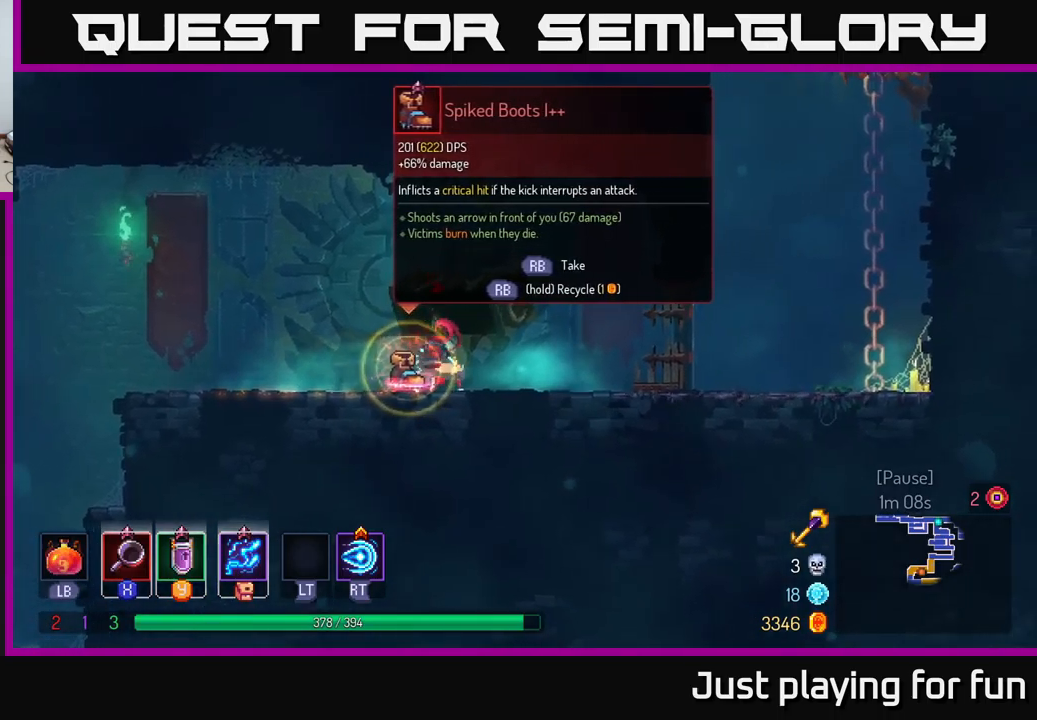
{"buttons": [], "left_stick": "left", "right_stick": "center", "events": [[267, "left_stick", "left"], [283, "R1", "up"]]}
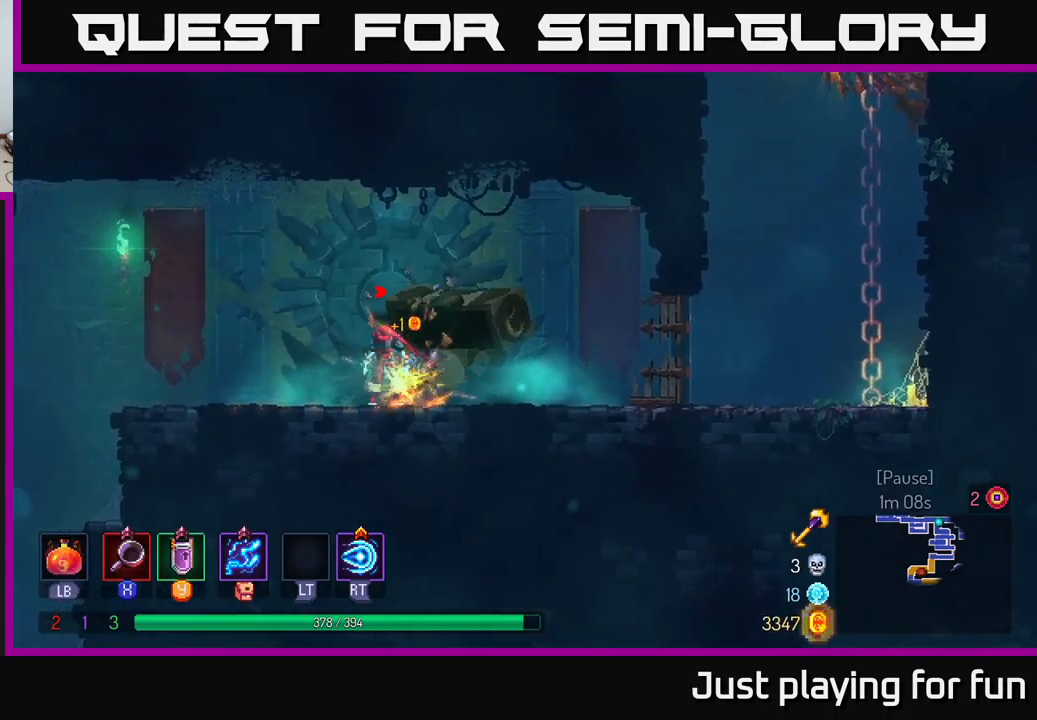
{"buttons": [], "left_stick": "left", "right_stick": "down", "events": [[233, "right_stick", "down-left"], [300, "right_stick", "down"]]}
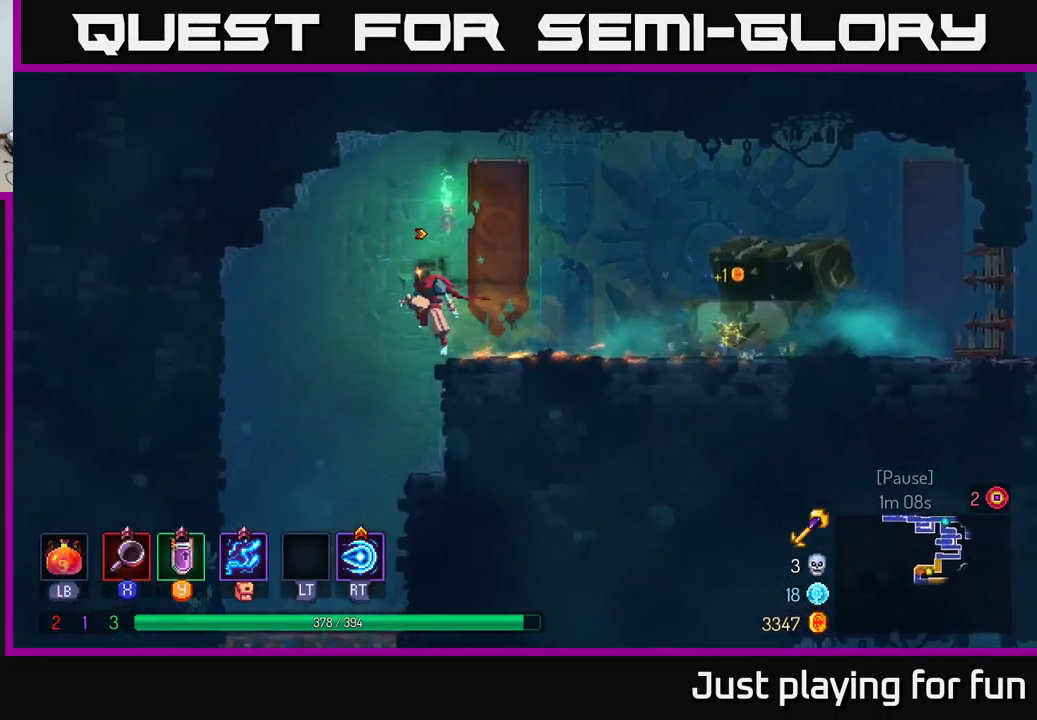
{"buttons": [], "left_stick": "center", "right_stick": "center", "events": [[167, "right_stick", "center"], [300, "left_stick", "down"], [317, "A", "down"], [383, "A", "up"], [417, "left_stick", "center"]]}
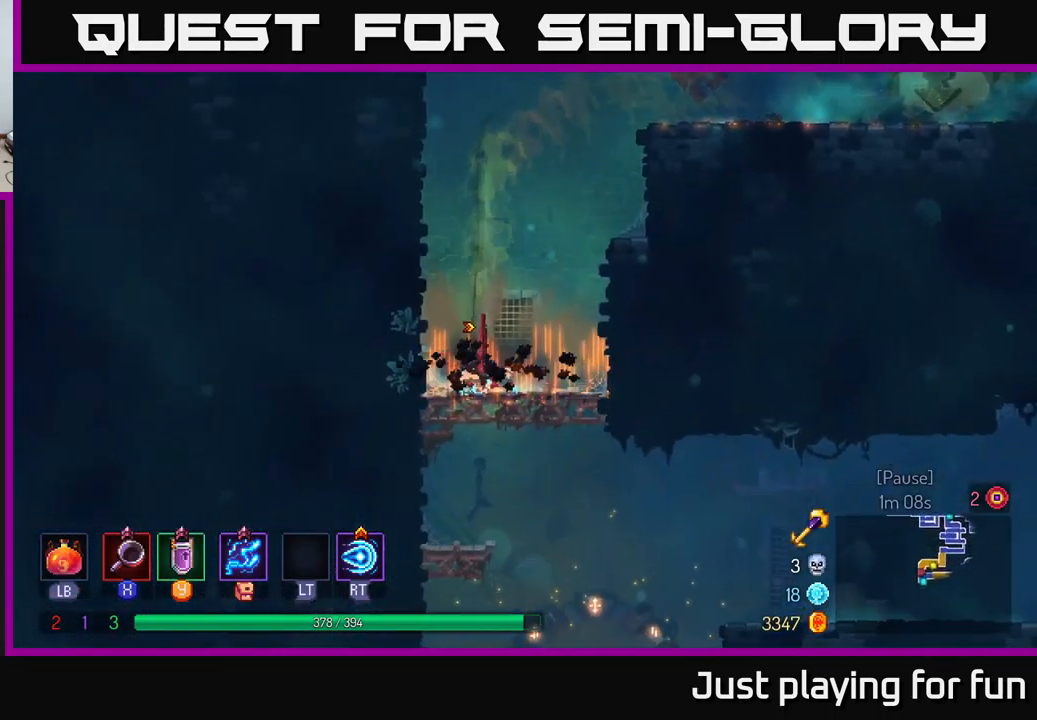
{"buttons": ["A"], "left_stick": "right", "right_stick": "center", "events": [[50, "left_stick", "down"], [267, "A", "down"], [317, "A", "up"], [433, "A", "down"], [500, "left_stick", "right"]]}
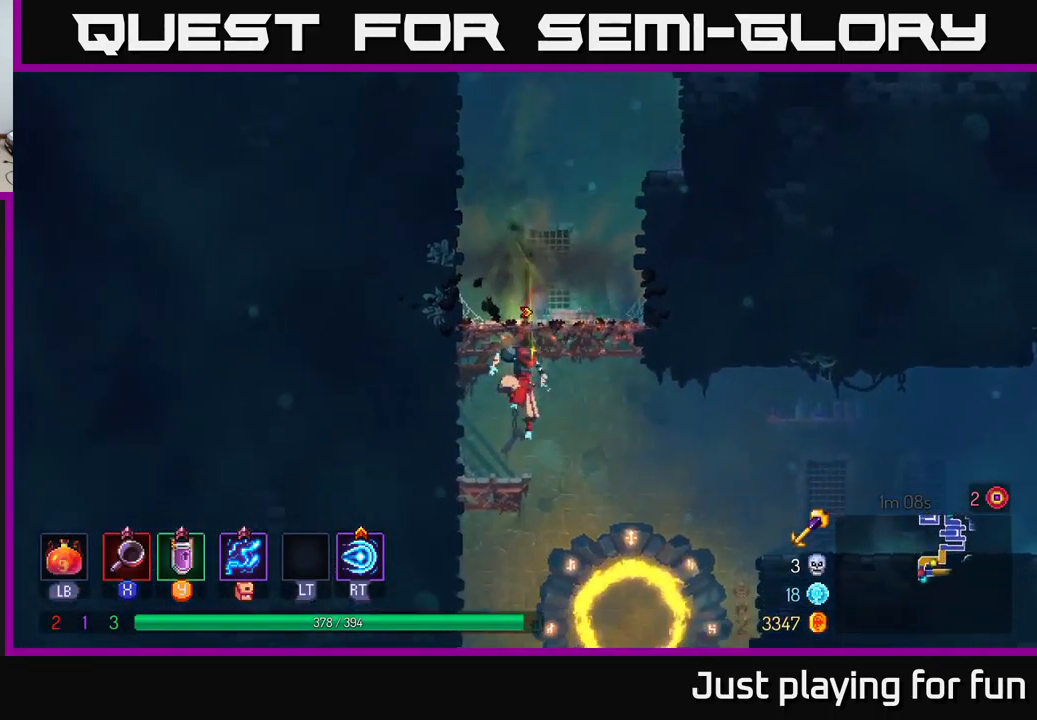
{"buttons": [], "left_stick": "right", "right_stick": "center", "events": [[17, "A", "up"], [67, "B", "down"], [150, "B", "up"], [300, "left_stick", "down"], [483, "left_stick", "right"]]}
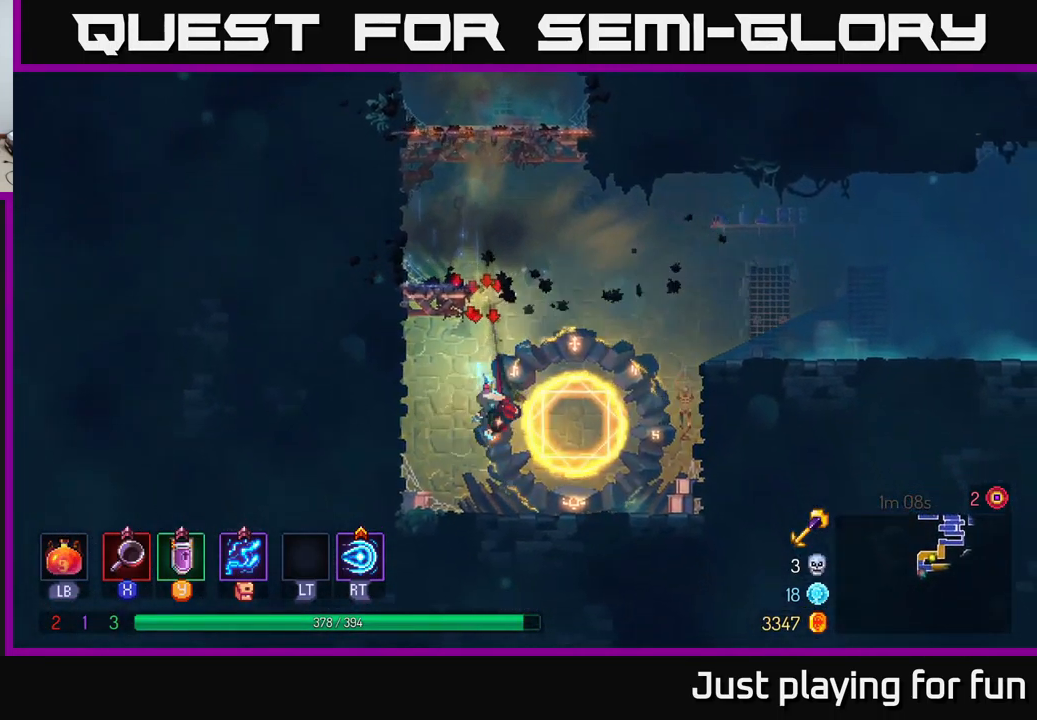
{"buttons": [], "left_stick": "right", "right_stick": "center", "events": [[50, "A", "down"], [150, "A", "up"], [283, "A", "down"], [467, "A", "up"]]}
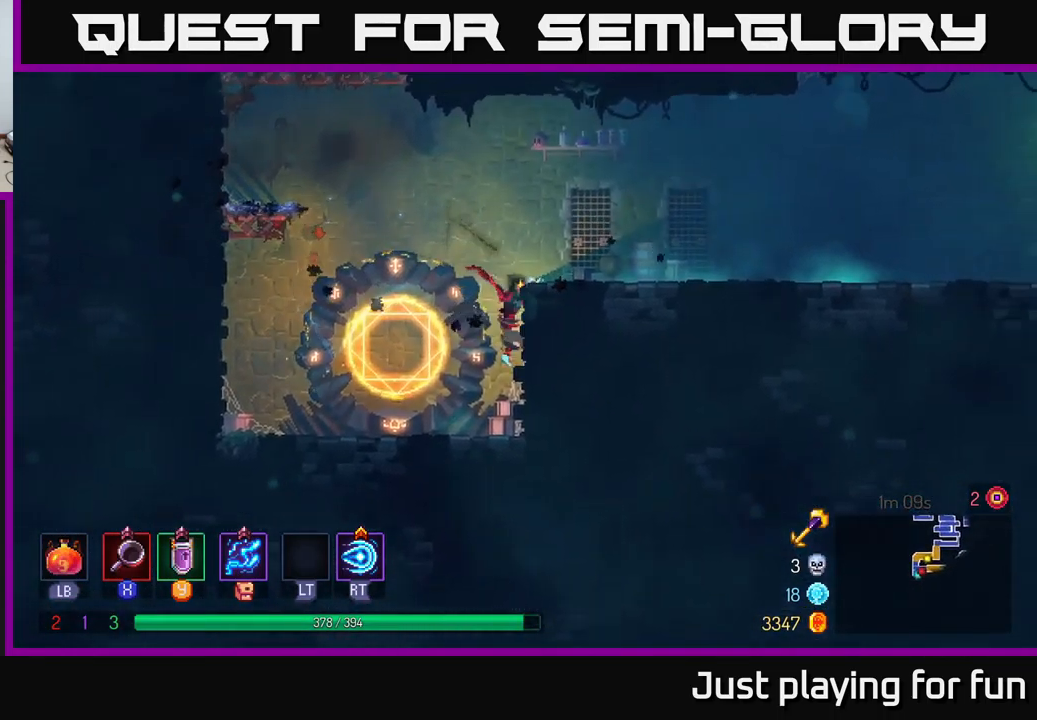
{"buttons": [], "left_stick": "right", "right_stick": "center", "events": [[150, "B", "down"], [300, "B", "up"]]}
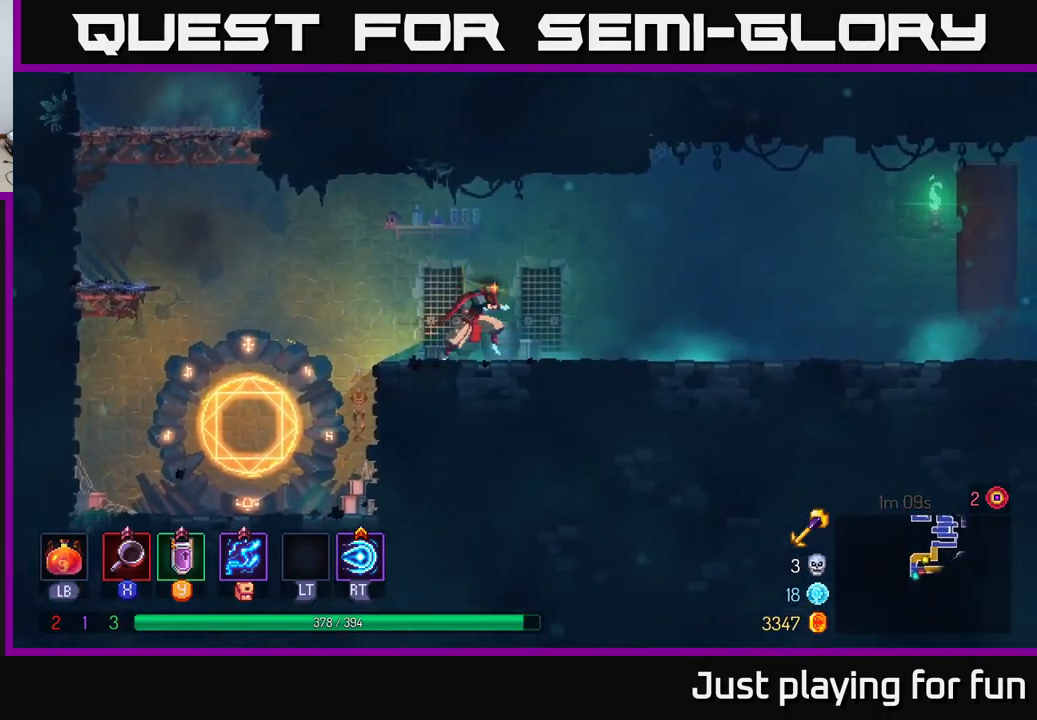
{"buttons": ["B"], "left_stick": "right", "right_stick": "center", "events": [[417, "B", "down"]]}
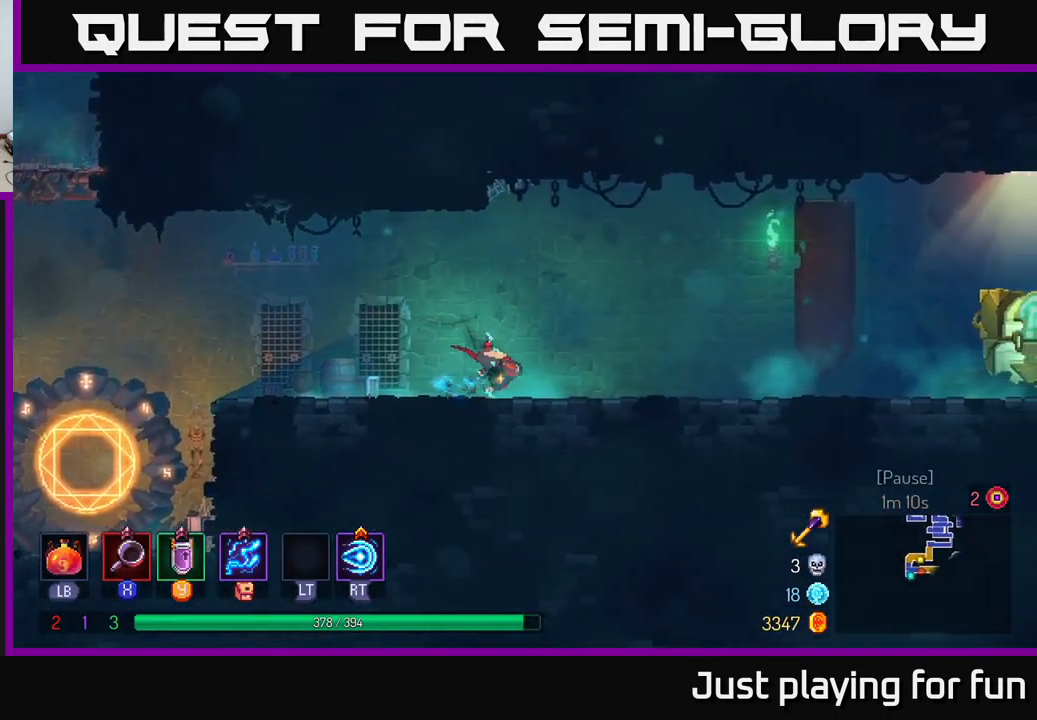
{"buttons": [], "left_stick": "right", "right_stick": "center", "events": [[83, "B", "up"]]}
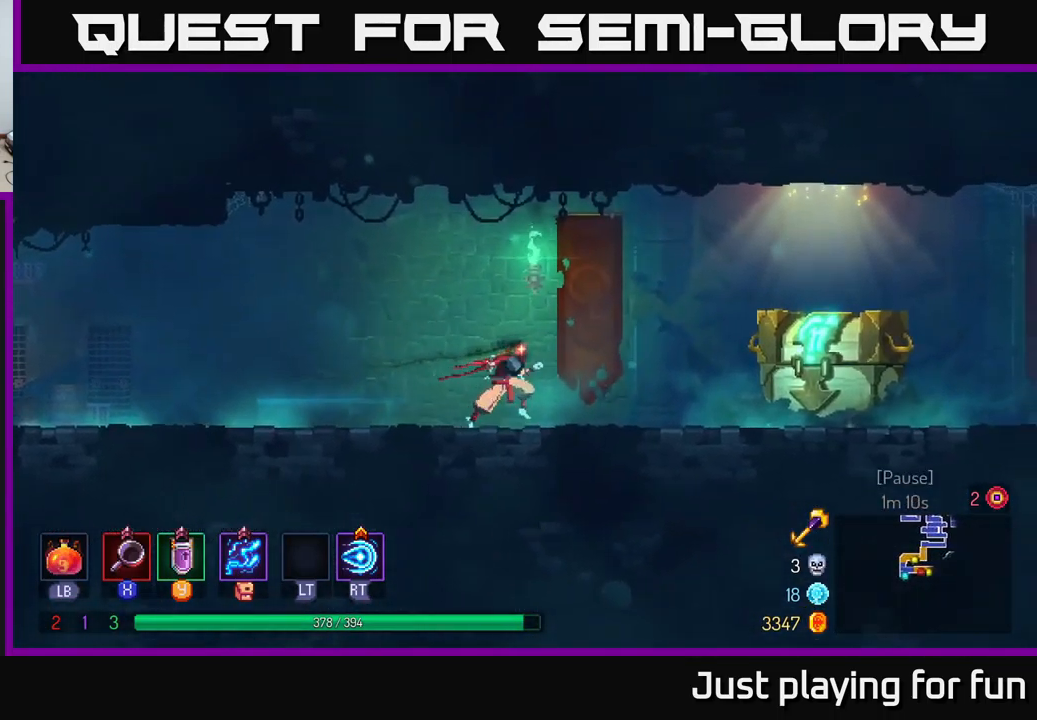
{"buttons": [], "left_stick": "right", "right_stick": "center", "events": [[299, "R1", "down"], [399, "R1", "up"]]}
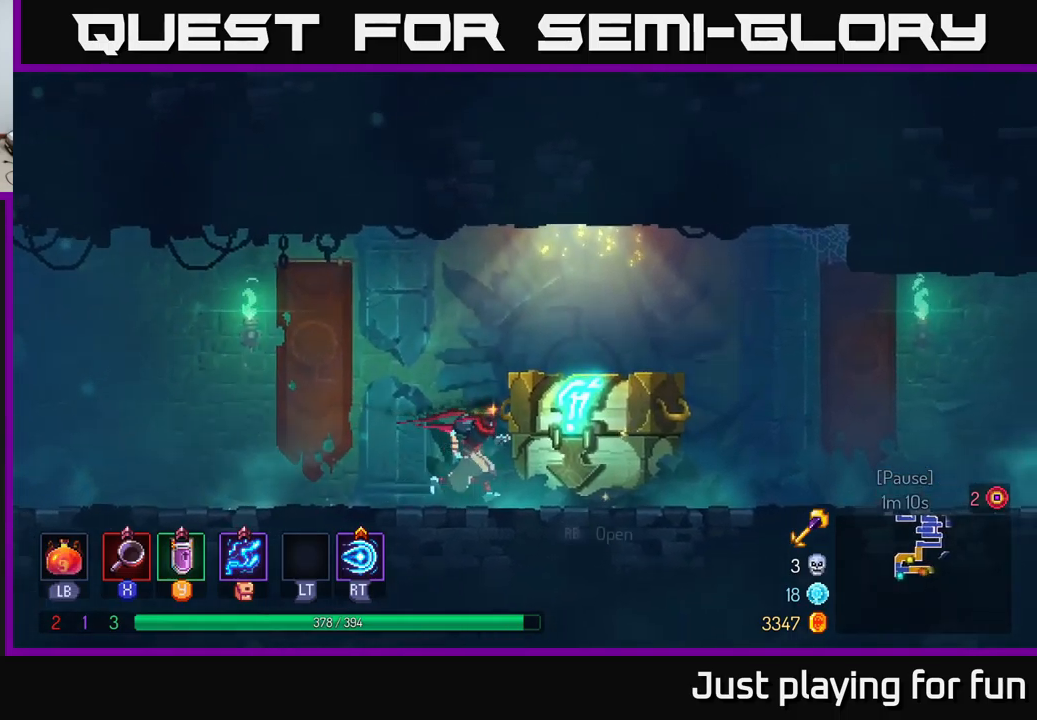
{"buttons": [], "left_stick": "right", "right_stick": "center", "events": [[83, "R1", "down"], [133, "R1", "up"], [217, "R1", "down"], [333, "R1", "up"]]}
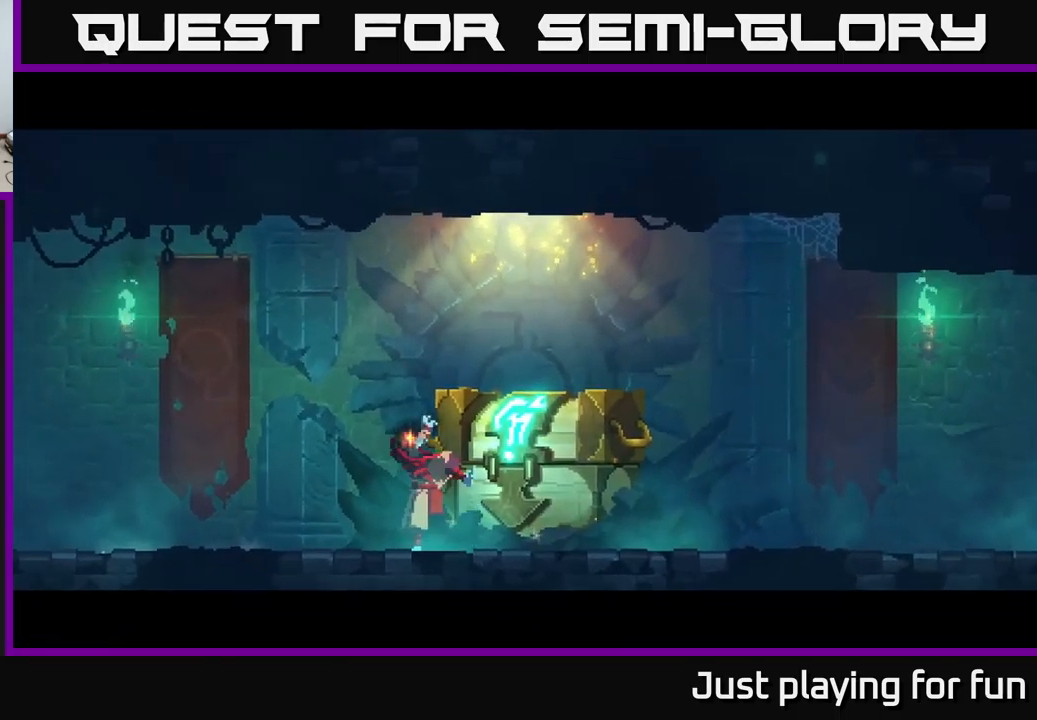
{"buttons": [], "left_stick": "center", "right_stick": "center", "events": [[100, "left_stick", "center"]]}
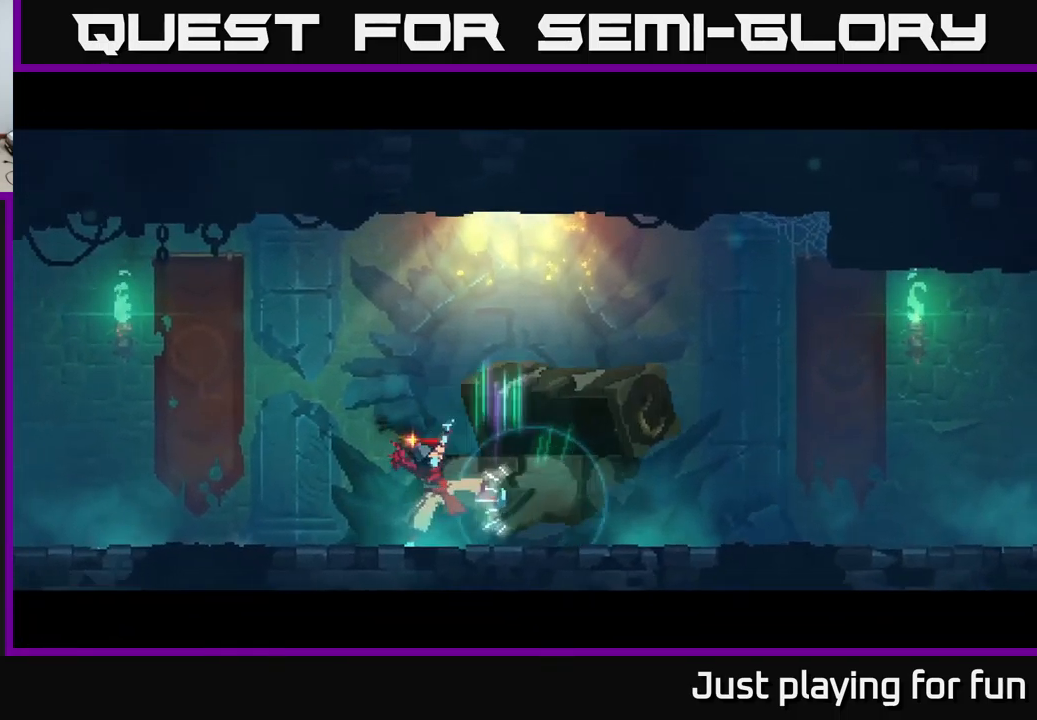
{"buttons": [], "left_stick": "center", "right_stick": "center", "events": []}
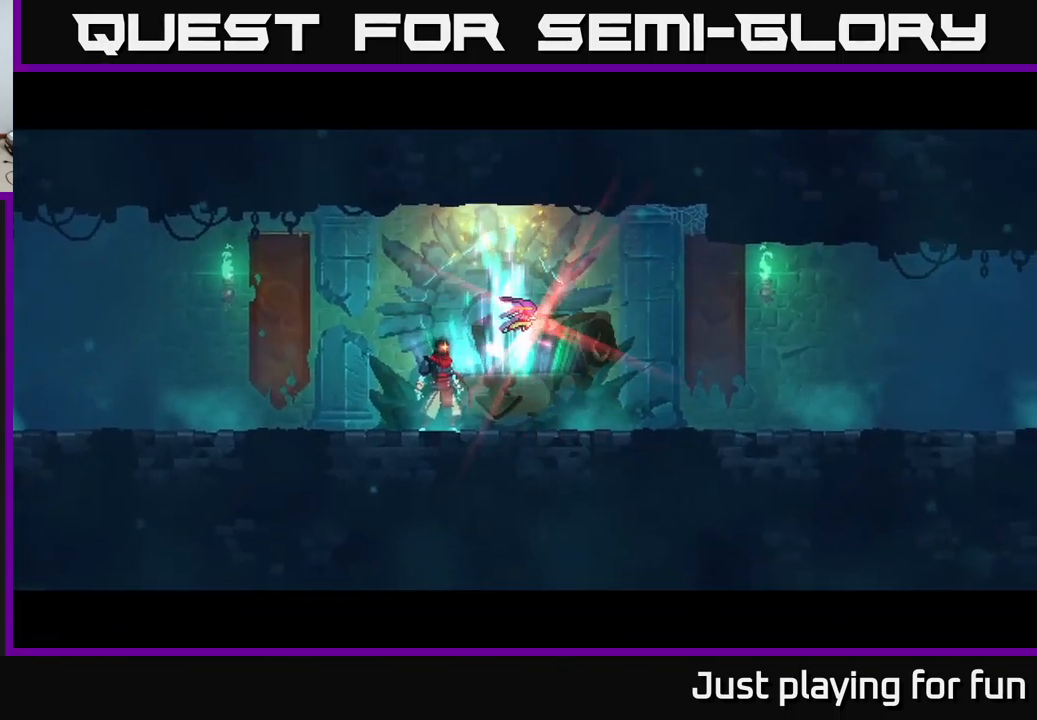
{"buttons": [], "left_stick": "center", "right_stick": "center", "events": []}
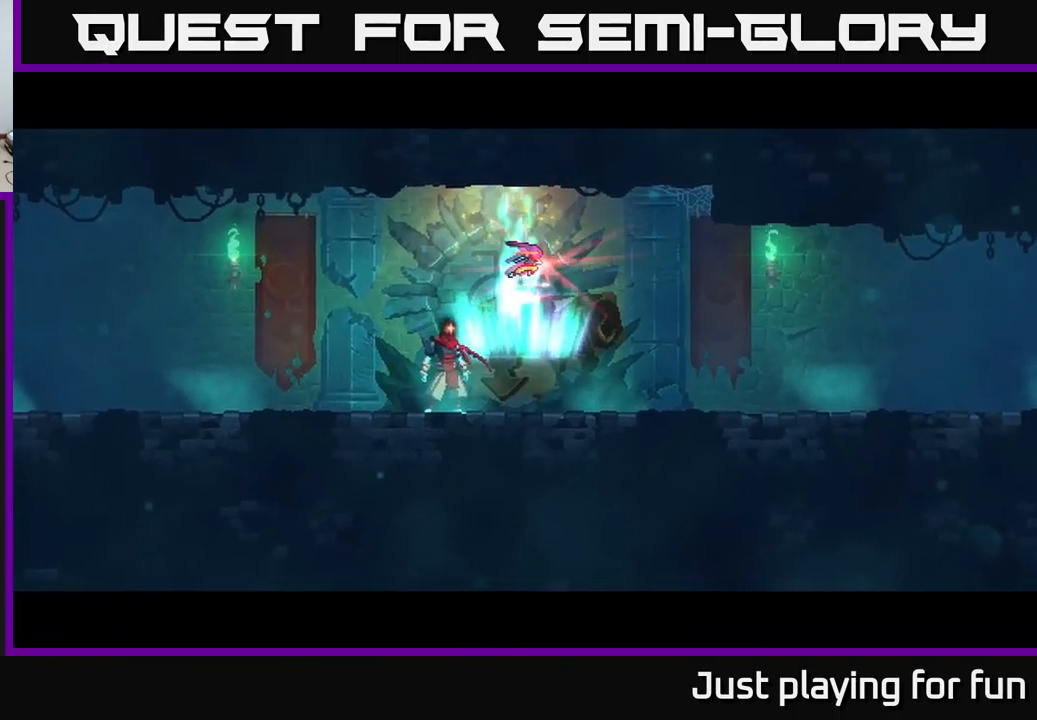
{"buttons": [], "left_stick": "right", "right_stick": "center", "events": [[433, "left_stick", "right"]]}
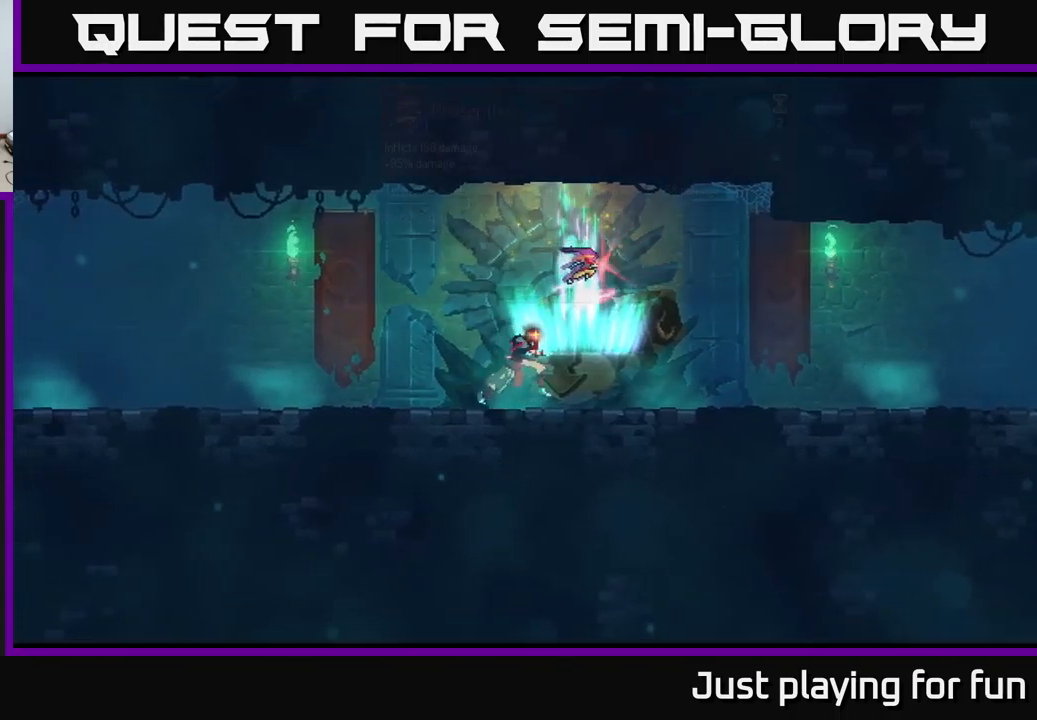
{"buttons": ["R1"], "left_stick": "center", "right_stick": "center", "events": [[117, "left_stick", "center"], [167, "R1", "down"]]}